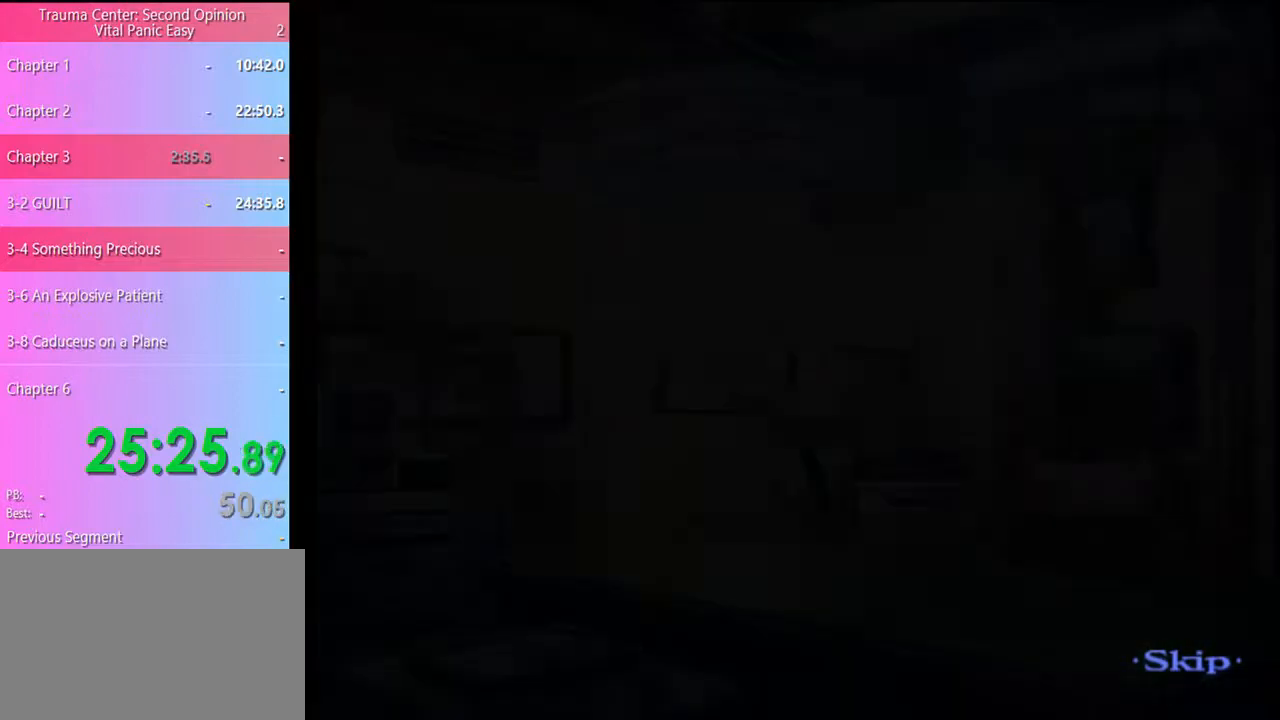
Gameplay with keyboard and mouse; each line is a JSON object with the keys and mouse buttons held at the frame after it. "events" lists presses ("down") and releases ("up") of "a", "alt", "c", "d", "e", "f", "q", "r", "s", "shift", "space", "v", "w", "mouse_left", "mouse_wheel", "mouse_right", "mouse_mb4" and "mouse_mb5" between this image and that frame as [ms after this image, input, new state], when the widget could be followed in between. "mouse_left", "mouse_wheel", "mouse_right", "mouse_mb4", "mouse_mb5" = the "left", "wheel", "right", "mb4", "mb5" buttons of the "mouse" list. No other keys are recorded. "wheel" means that the mouse wheel is clicked or scrolled. Mouse movement is not recorded.
{"keys": [], "mouse": ["left"], "events": [[500, "mouse_left", "down"]]}
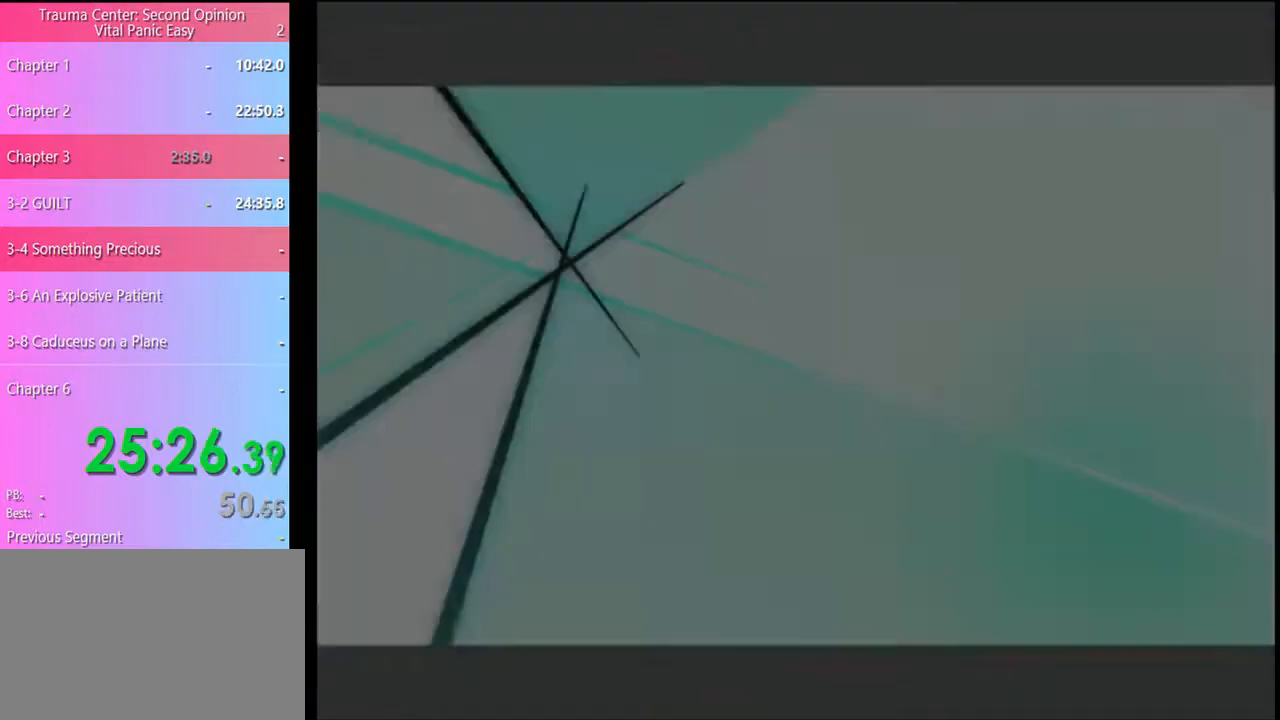
{"keys": [], "mouse": [], "events": [[67, "mouse_left", "up"], [133, "mouse_left", "down"], [200, "mouse_left", "up"], [267, "mouse_left", "down"], [333, "mouse_left", "up"], [400, "mouse_left", "down"], [467, "mouse_left", "up"]]}
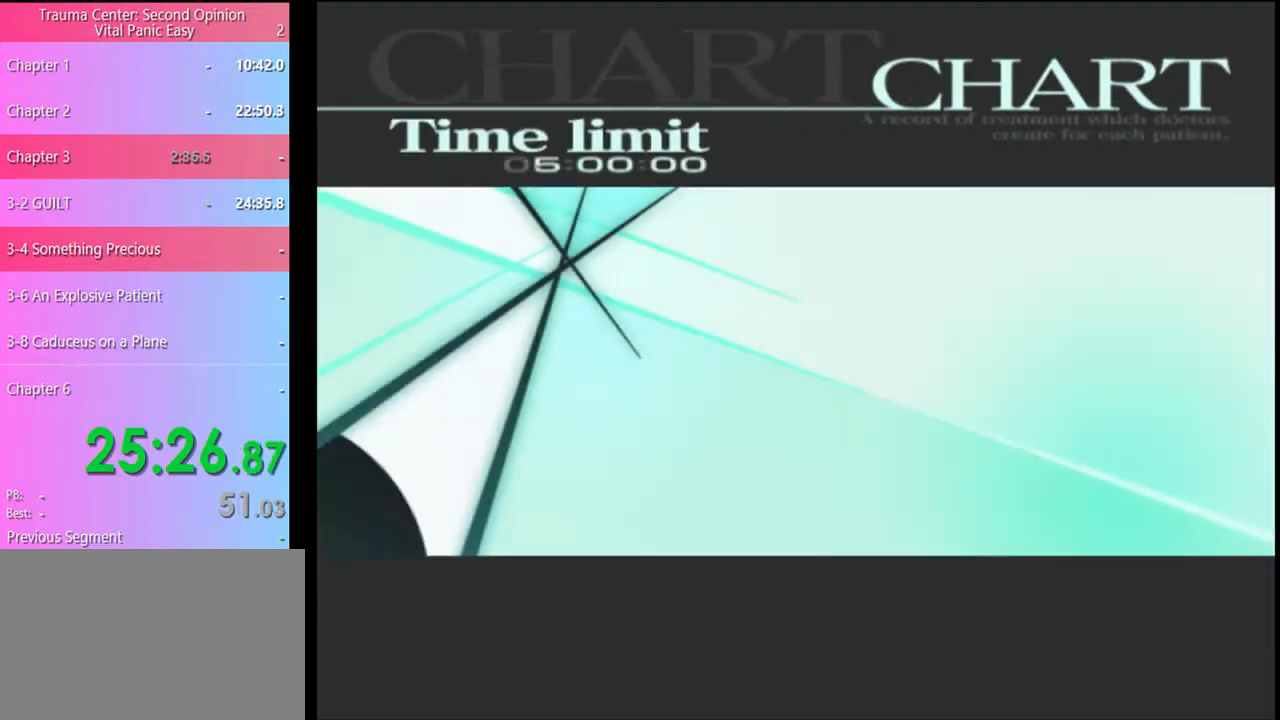
{"keys": [], "mouse": [], "events": [[33, "mouse_left", "down"], [100, "mouse_left", "up"], [167, "mouse_left", "down"], [267, "mouse_left", "up"], [300, "mouse_left", "down"], [367, "mouse_left", "up"], [433, "mouse_left", "down"], [500, "mouse_left", "up"]]}
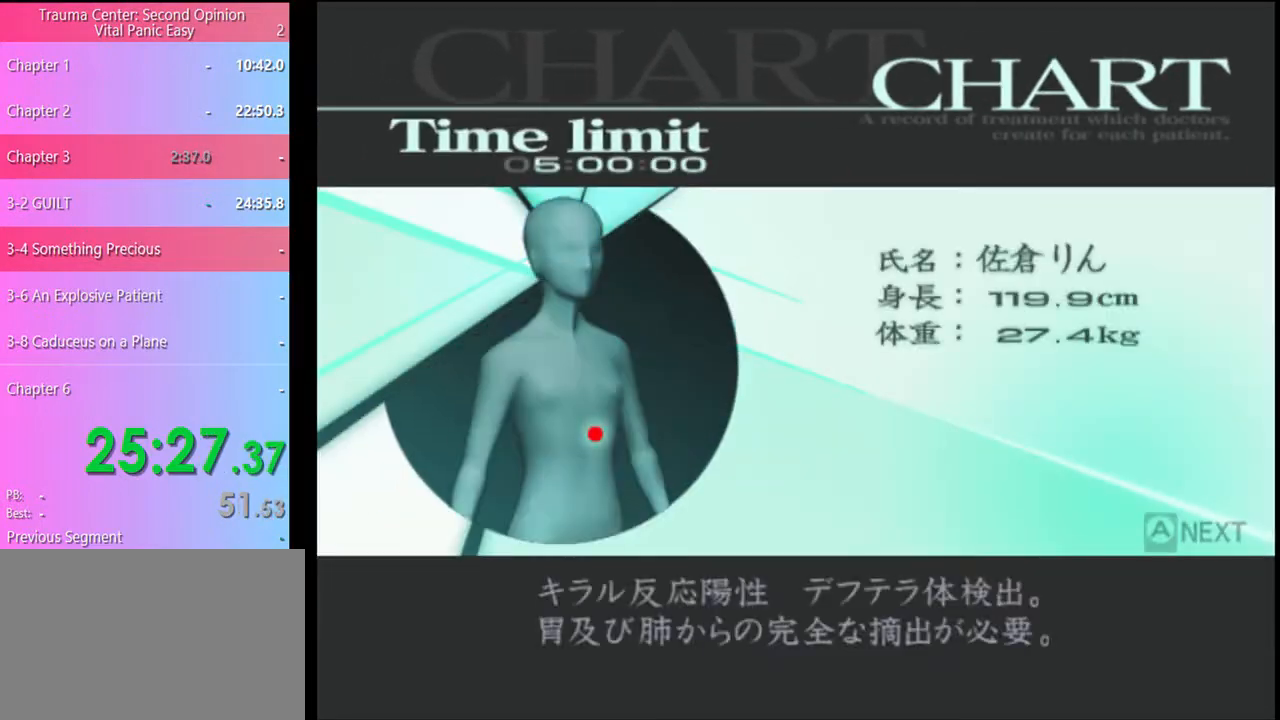
{"keys": [], "mouse": ["left"], "events": [[67, "mouse_left", "down"], [133, "mouse_left", "up"], [200, "mouse_left", "down"], [300, "mouse_left", "up"], [333, "mouse_left", "down"], [433, "mouse_left", "up"], [467, "mouse_left", "down"]]}
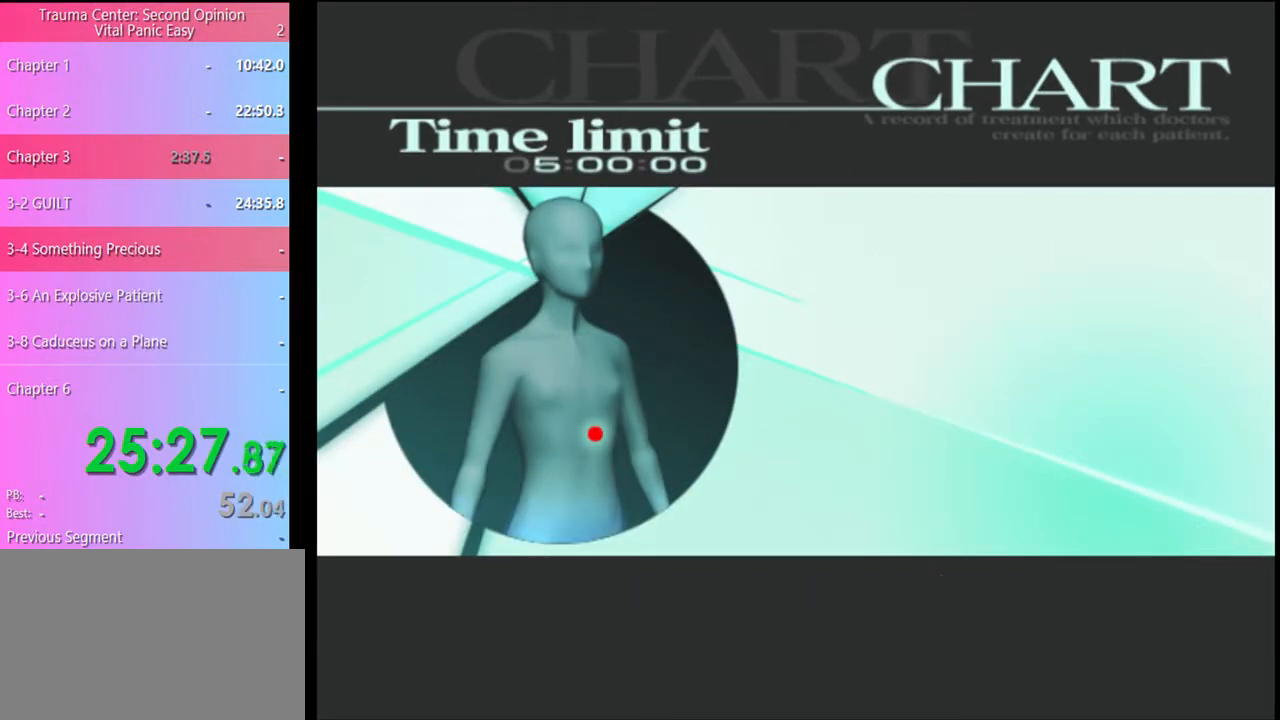
{"keys": [], "mouse": [], "events": [[67, "mouse_left", "up"], [300, "q", "down"], [367, "q", "up"], [433, "q", "down"], [500, "q", "up"]]}
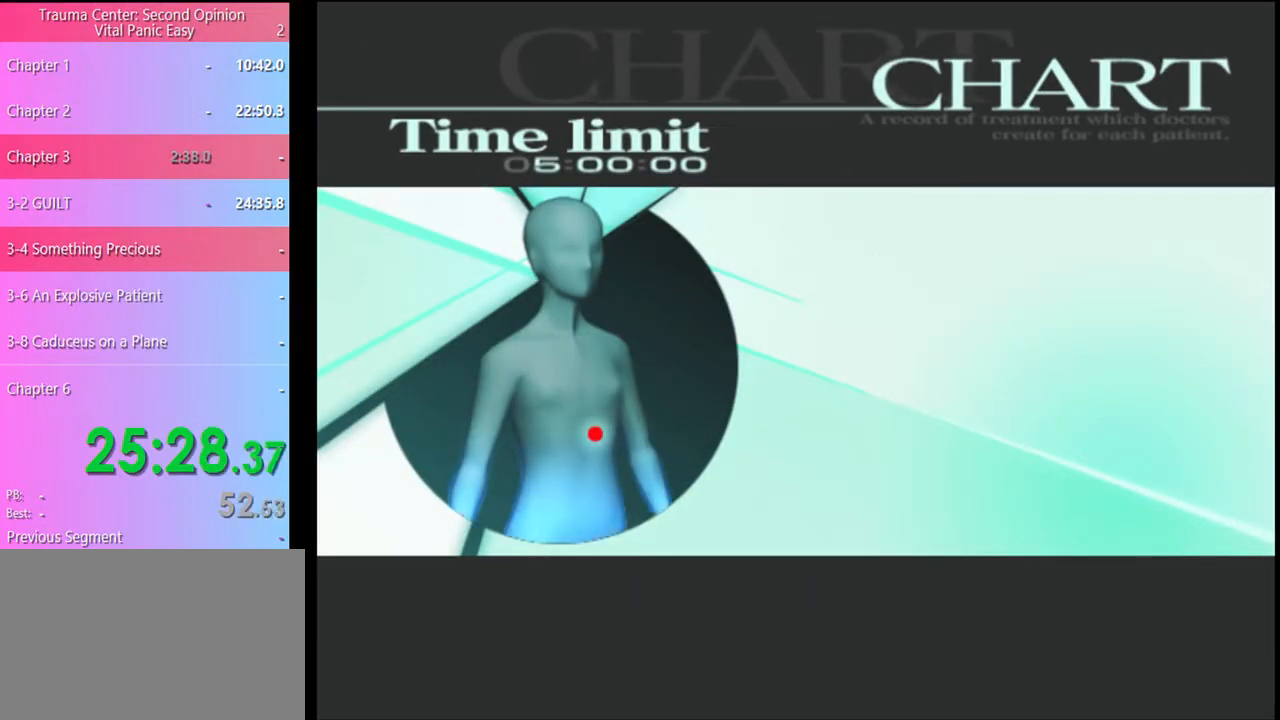
{"keys": ["q"], "mouse": [], "events": [[100, "q", "down"], [133, "q", "up"], [233, "q", "down"], [267, "q", "up"], [367, "q", "down"], [400, "q", "up"], [500, "q", "down"]]}
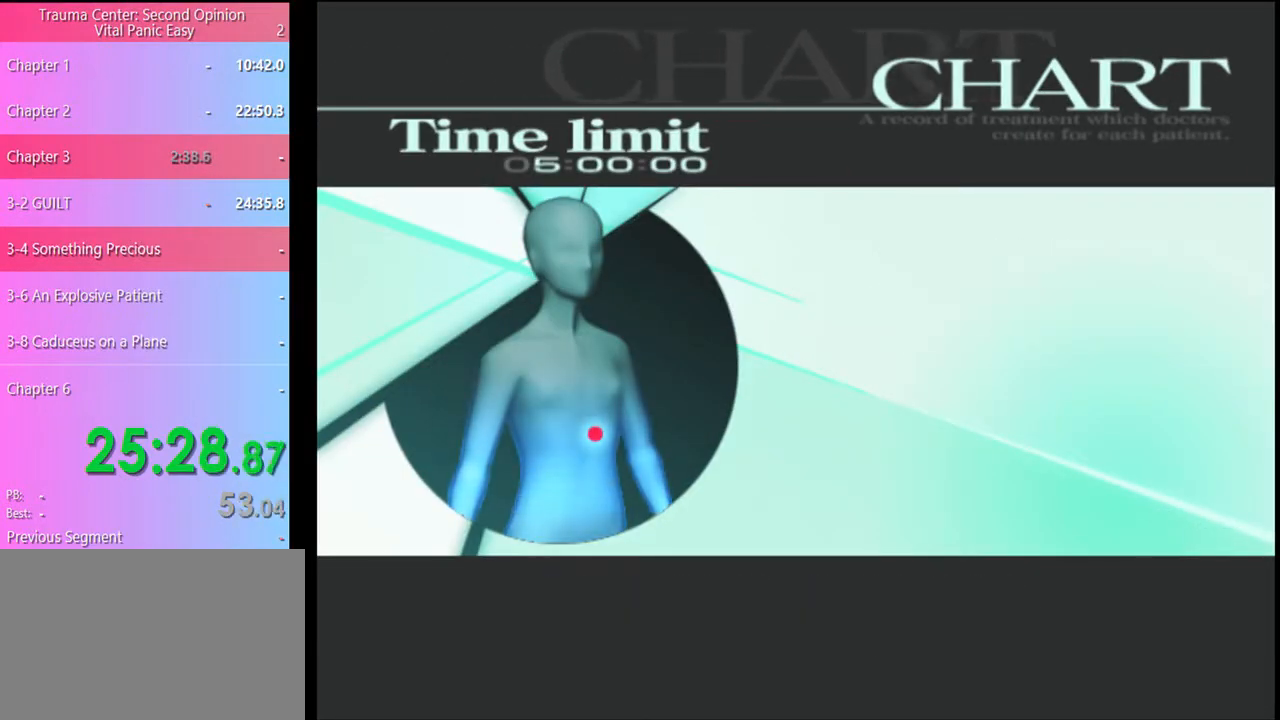
{"keys": [], "mouse": [], "events": [[33, "q", "up"], [133, "q", "down"], [200, "q", "up"]]}
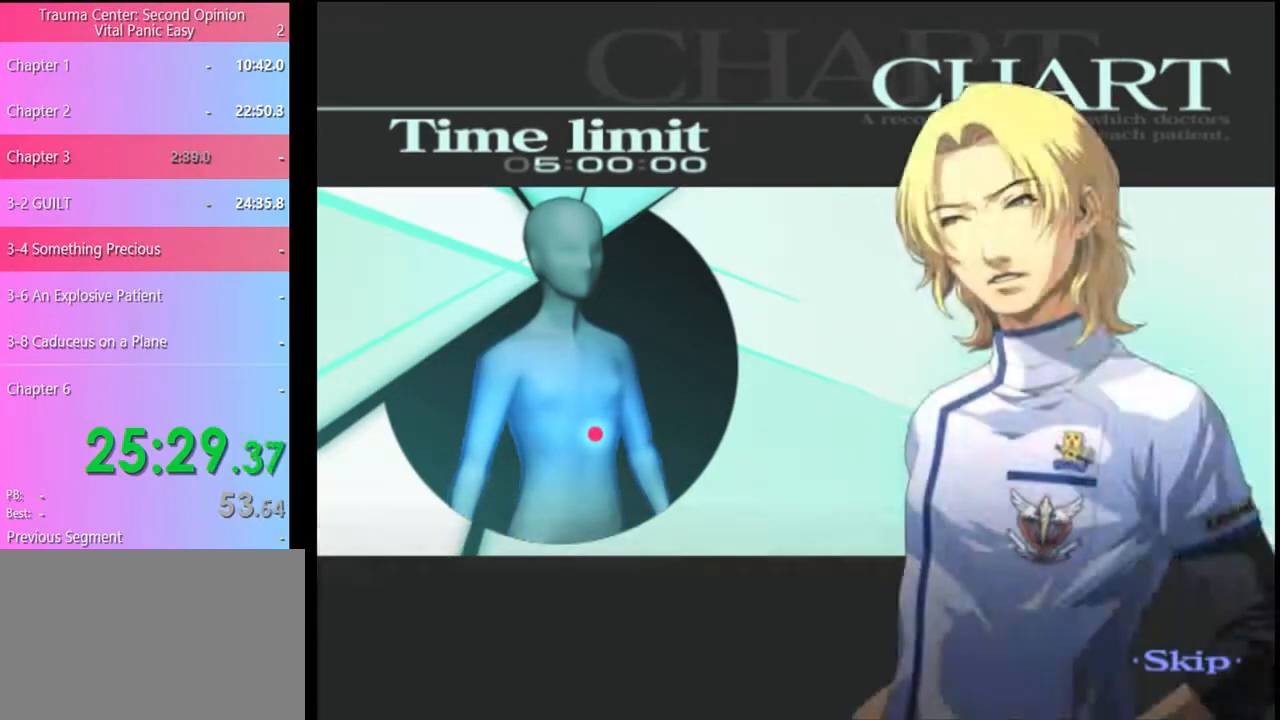
{"keys": [], "mouse": [], "events": []}
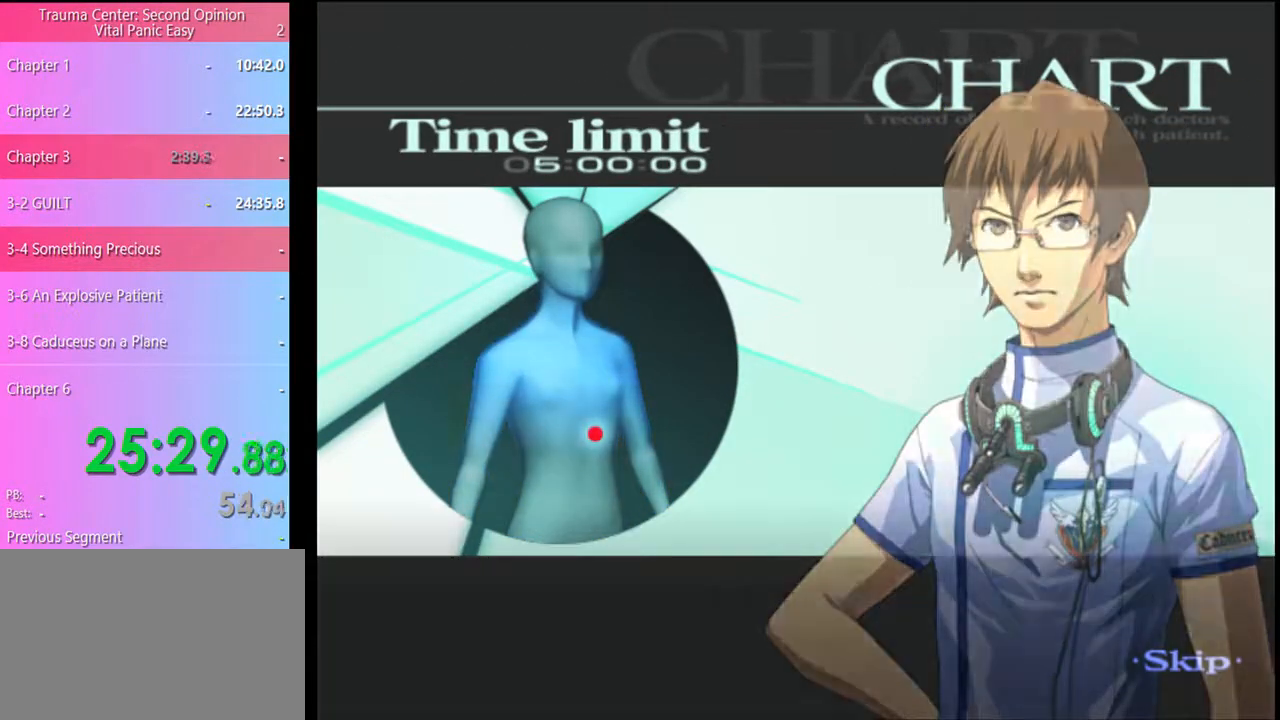
{"keys": [], "mouse": [], "events": []}
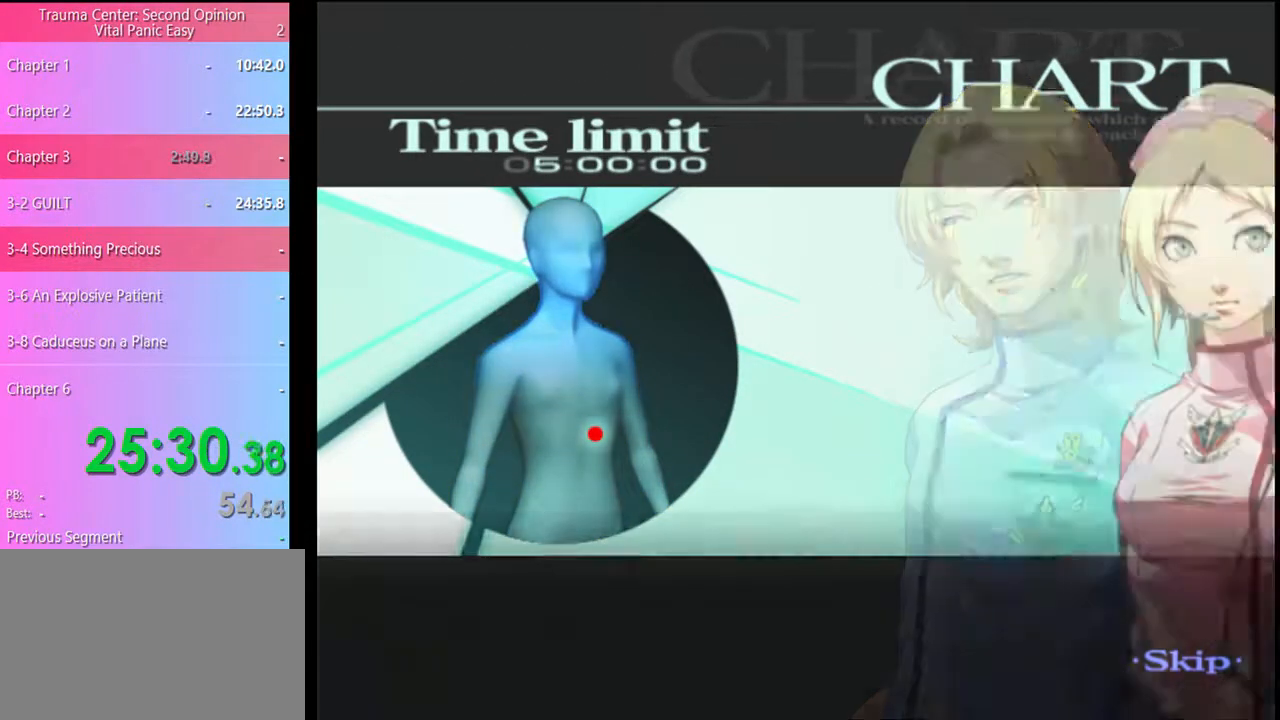
{"keys": ["a"], "mouse": [], "events": [[333, "a", "down"]]}
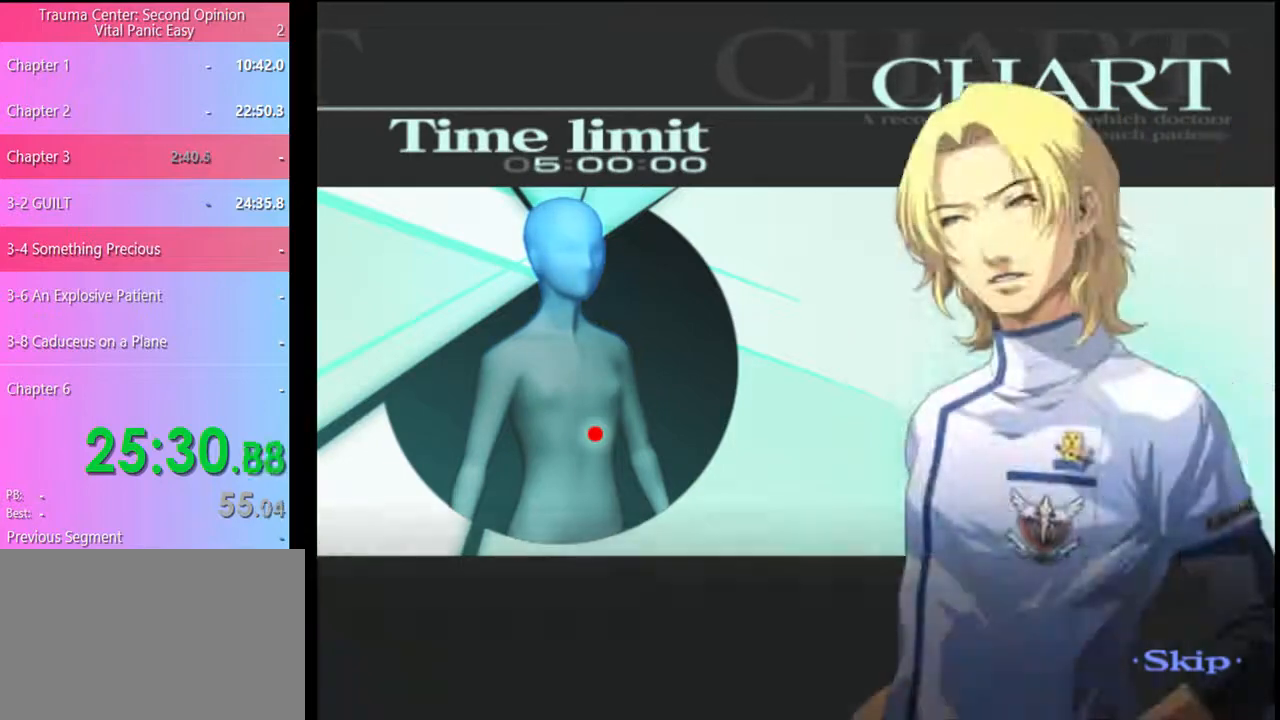
{"keys": ["a"], "mouse": [], "events": []}
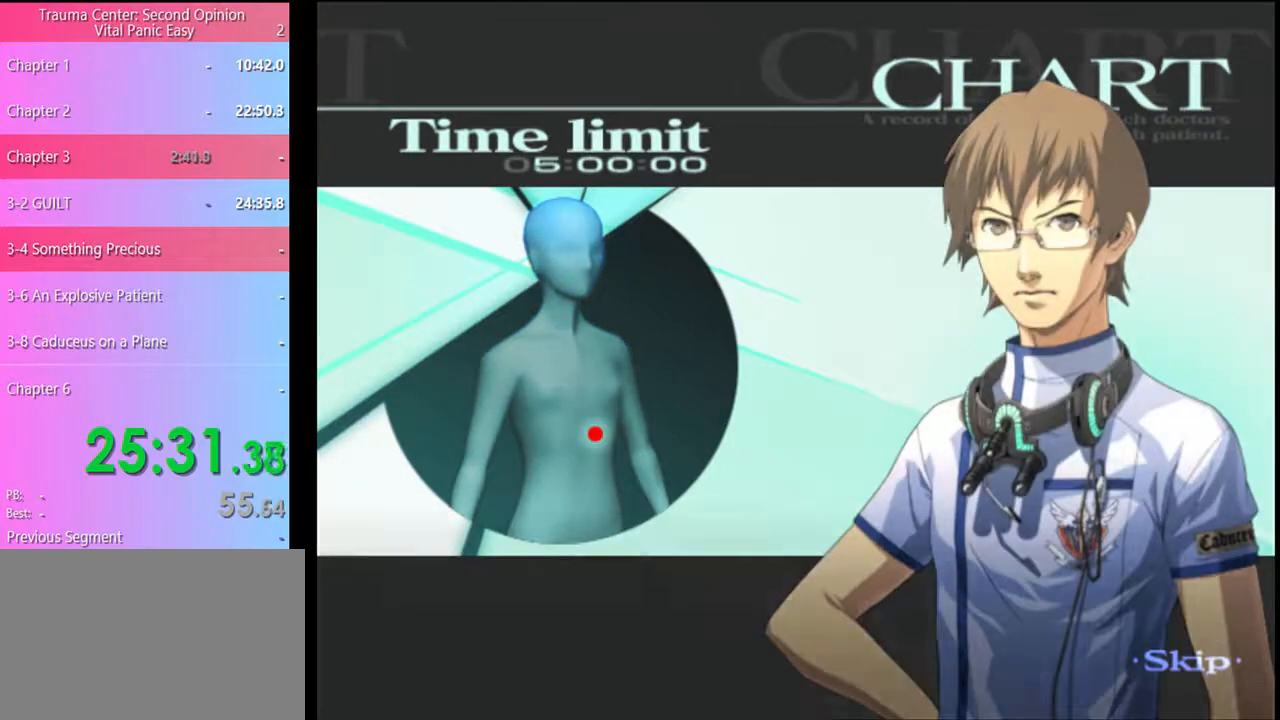
{"keys": ["a"], "mouse": [], "events": []}
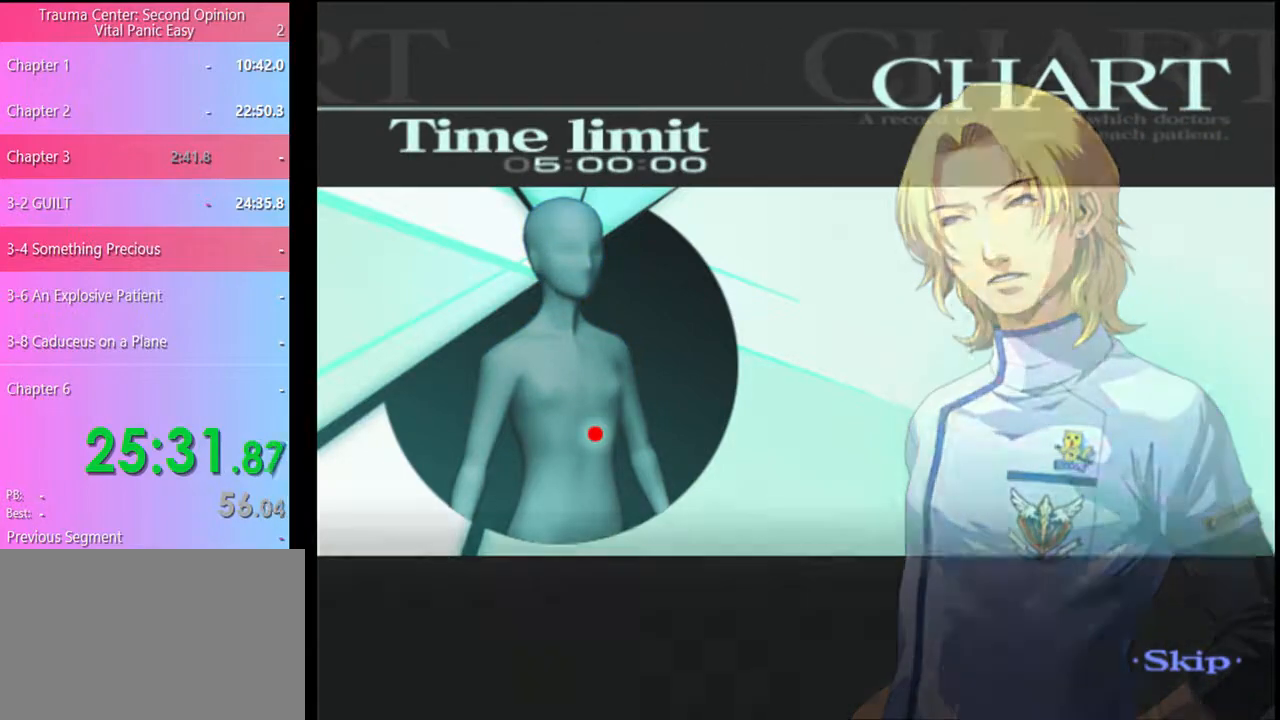
{"keys": ["a"], "mouse": [], "events": []}
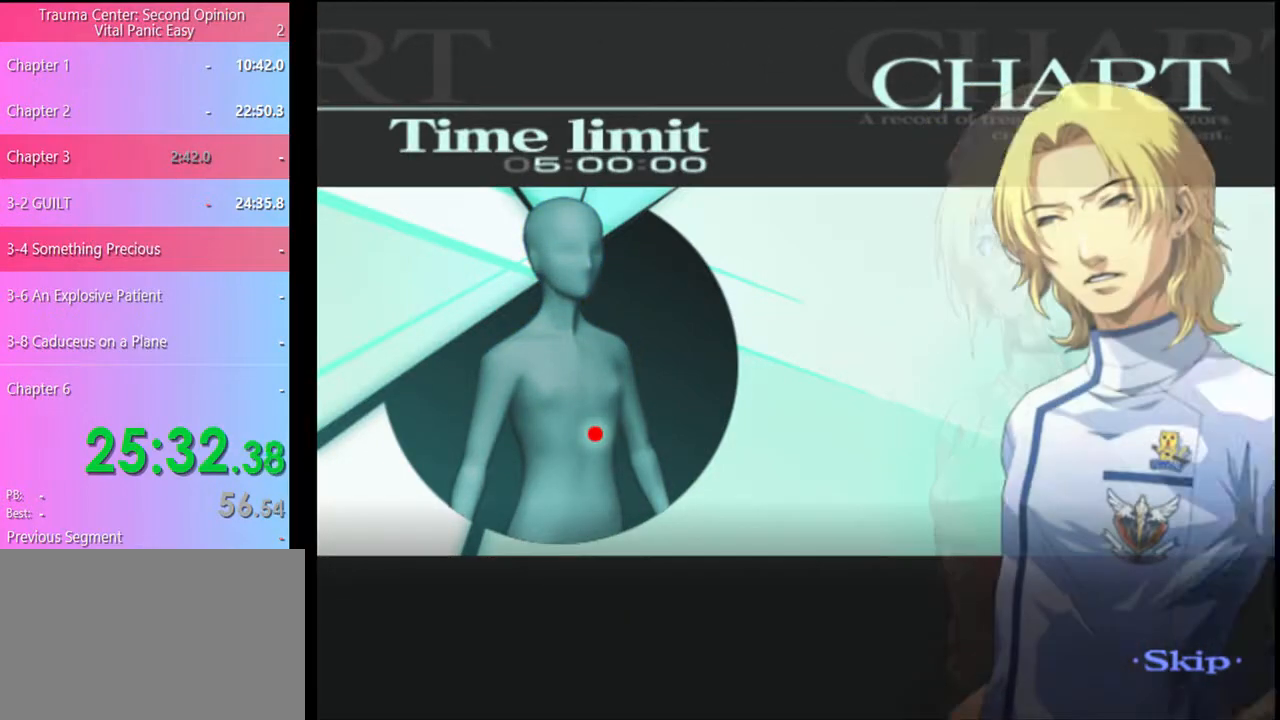
{"keys": ["a"], "mouse": [], "events": []}
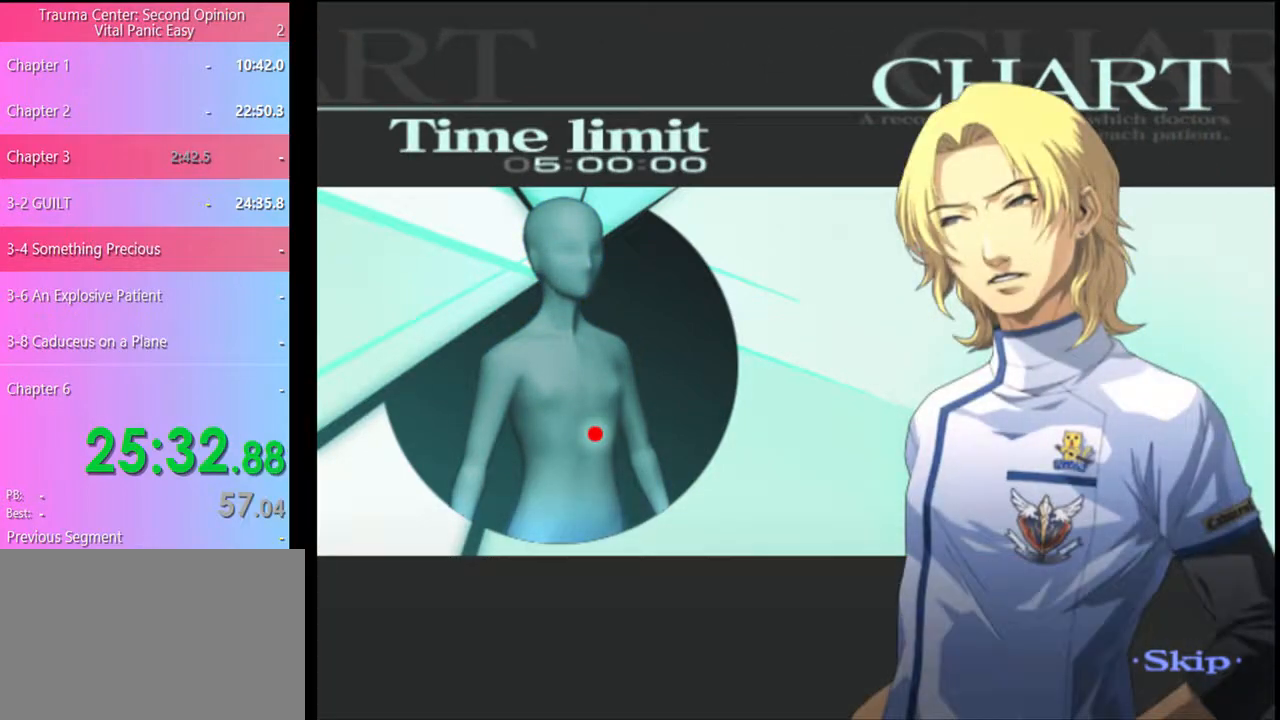
{"keys": ["a"], "mouse": [], "events": []}
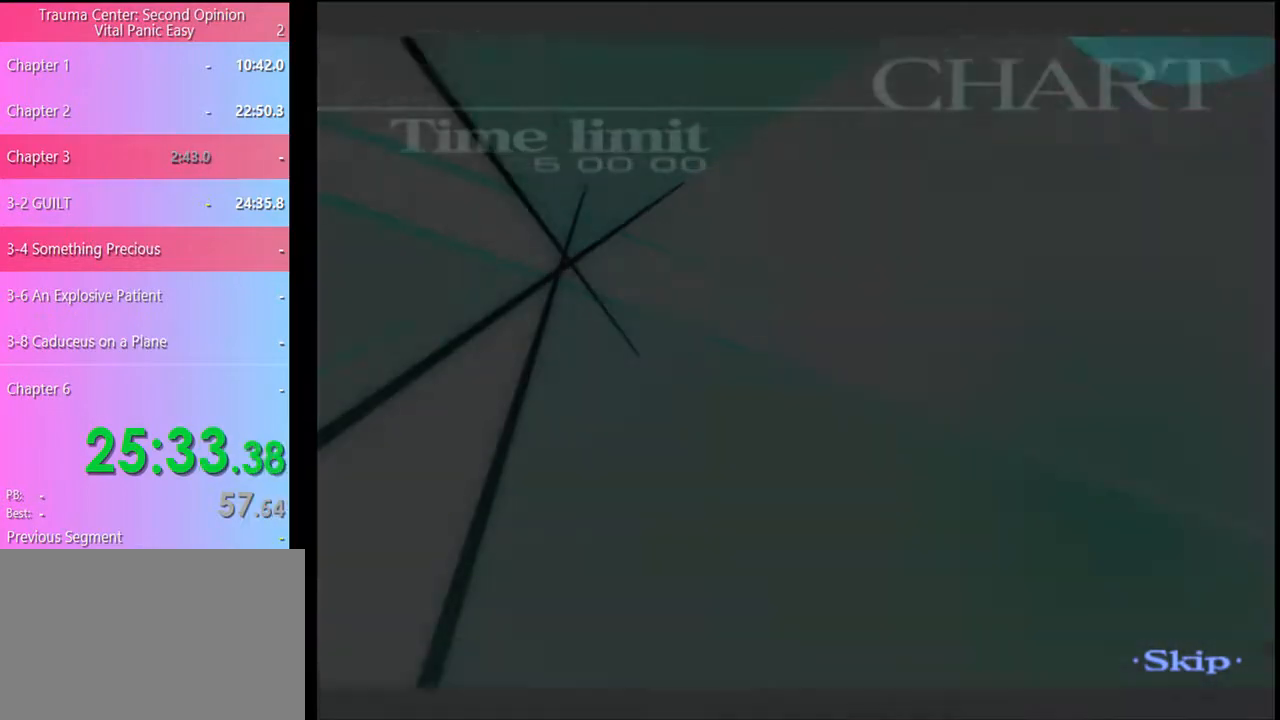
{"keys": ["a"], "mouse": [], "events": []}
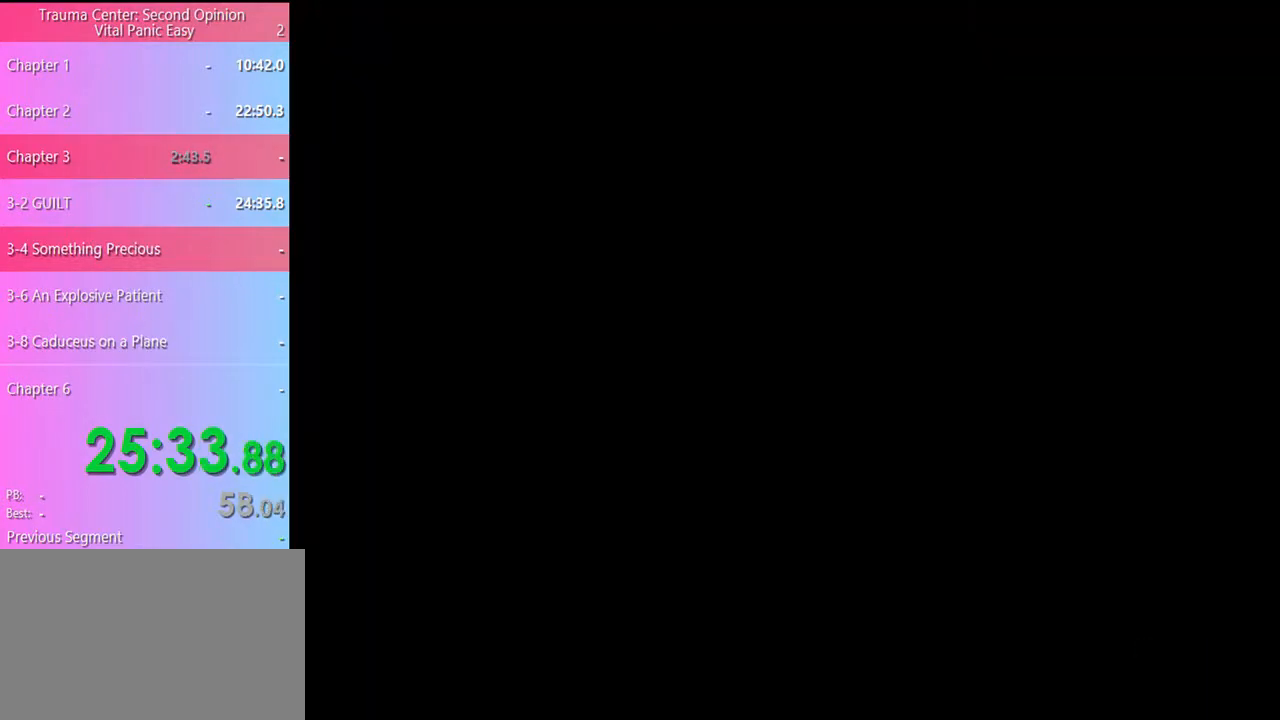
{"keys": ["a"], "mouse": [], "events": []}
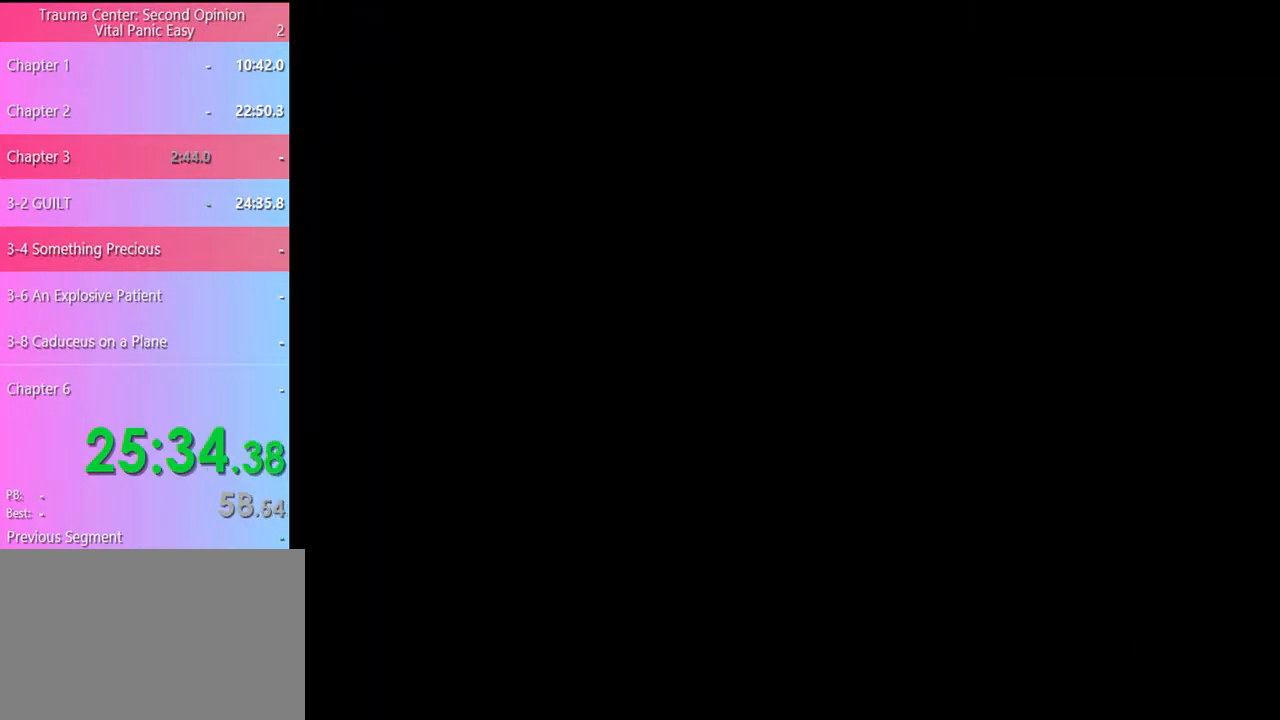
{"keys": ["a"], "mouse": [], "events": []}
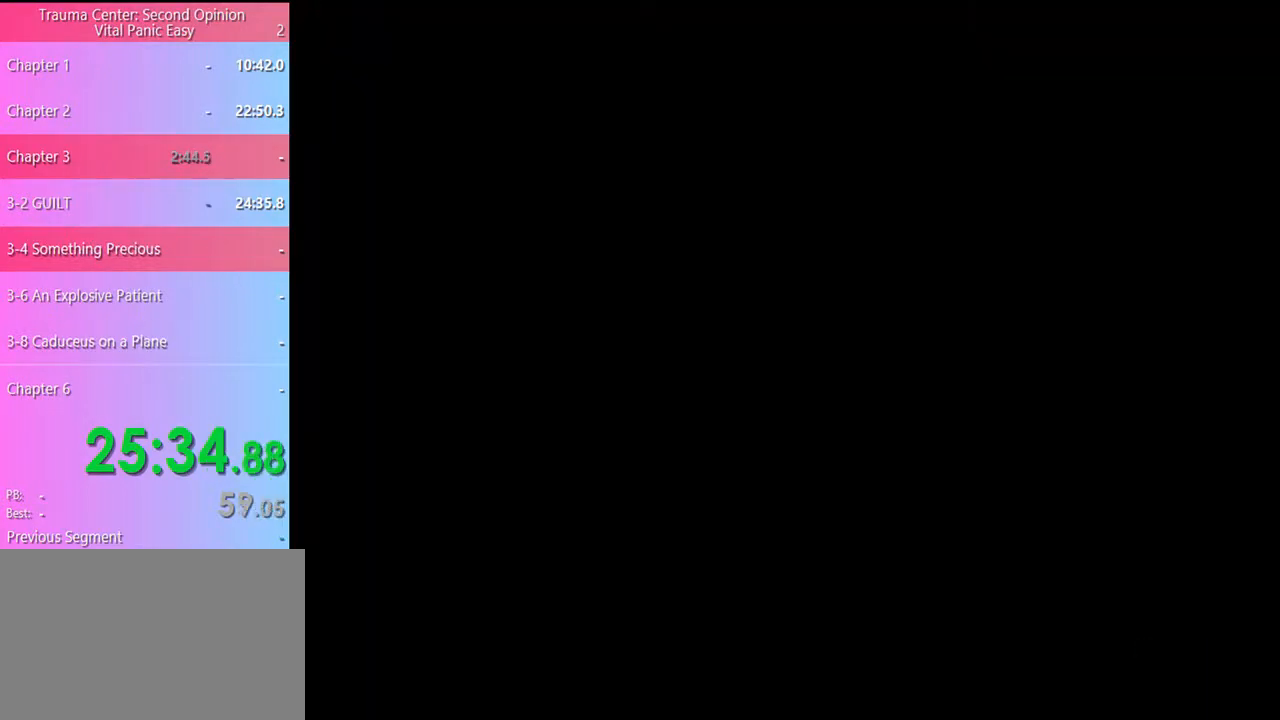
{"keys": ["a"], "mouse": [], "events": []}
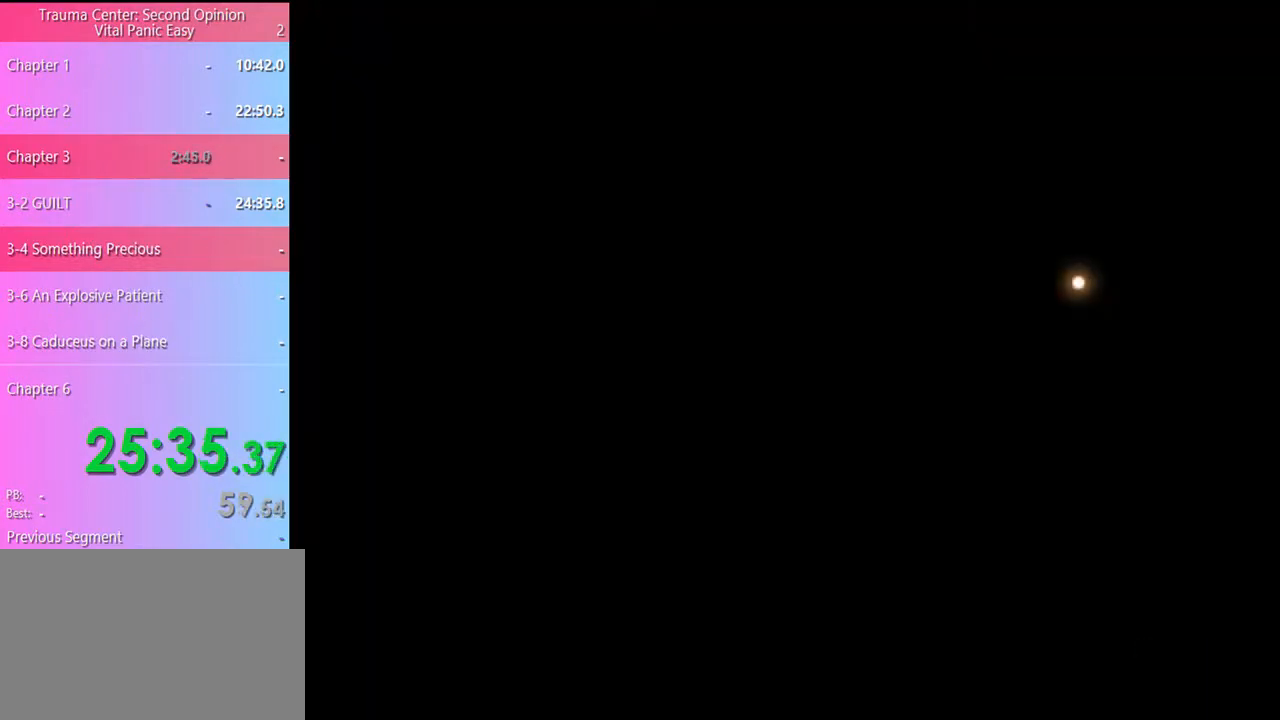
{"keys": ["a"], "mouse": [], "events": []}
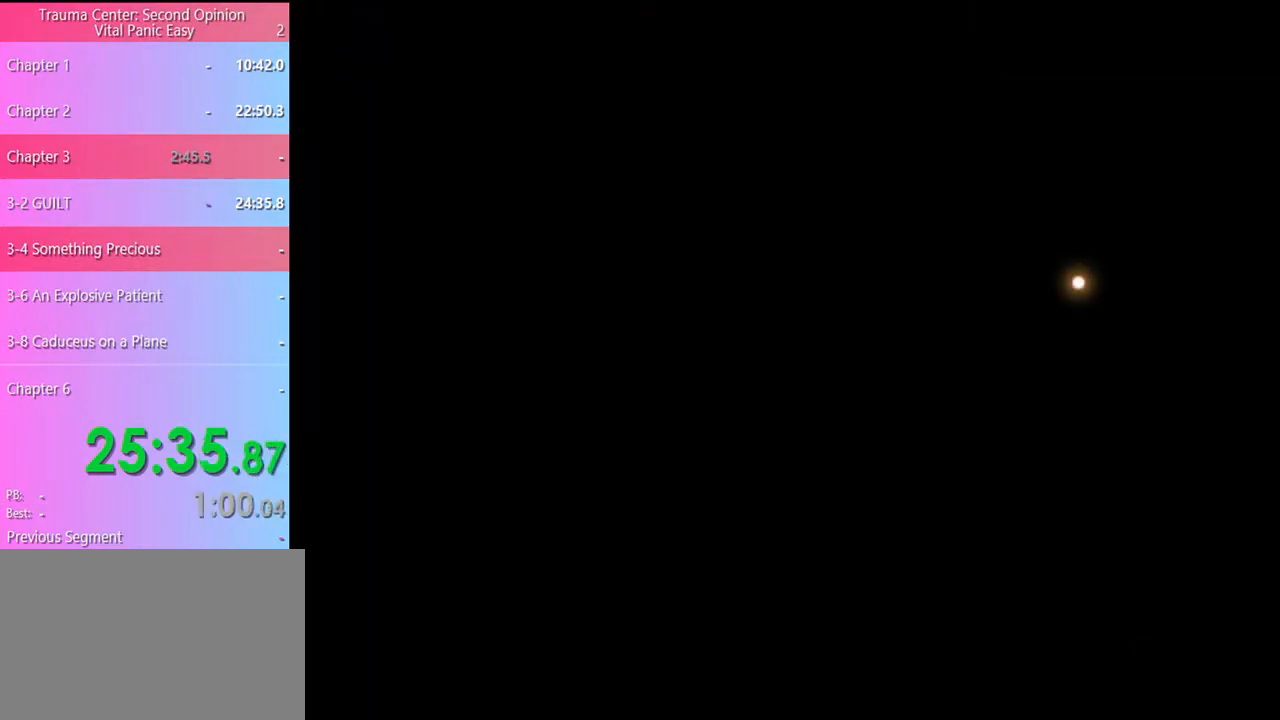
{"keys": ["a"], "mouse": [], "events": []}
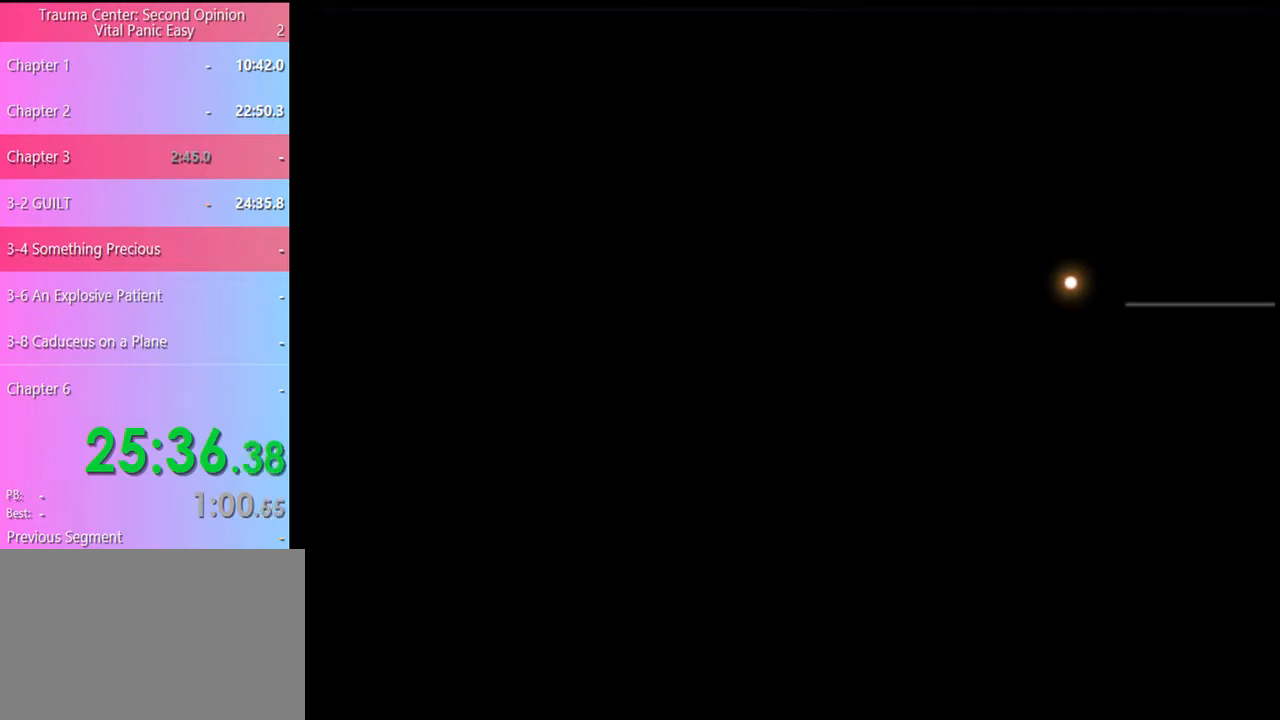
{"keys": ["a"], "mouse": [], "events": []}
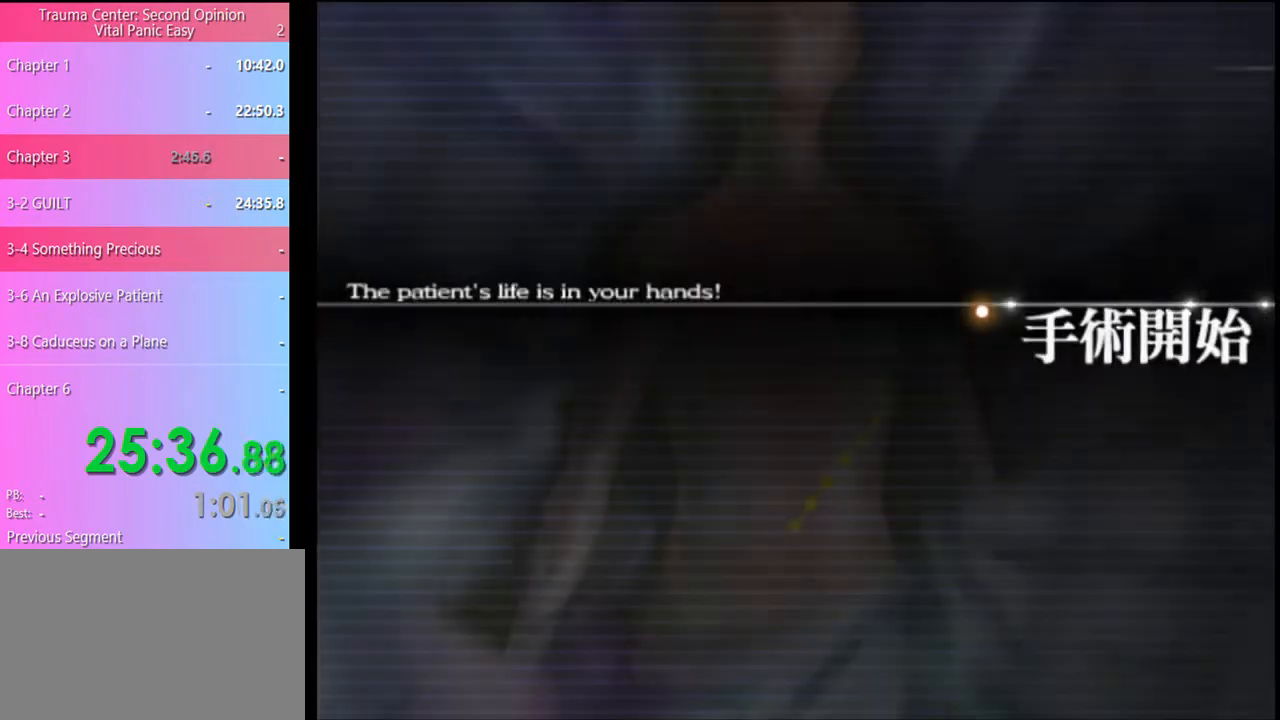
{"keys": ["a"], "mouse": [], "events": []}
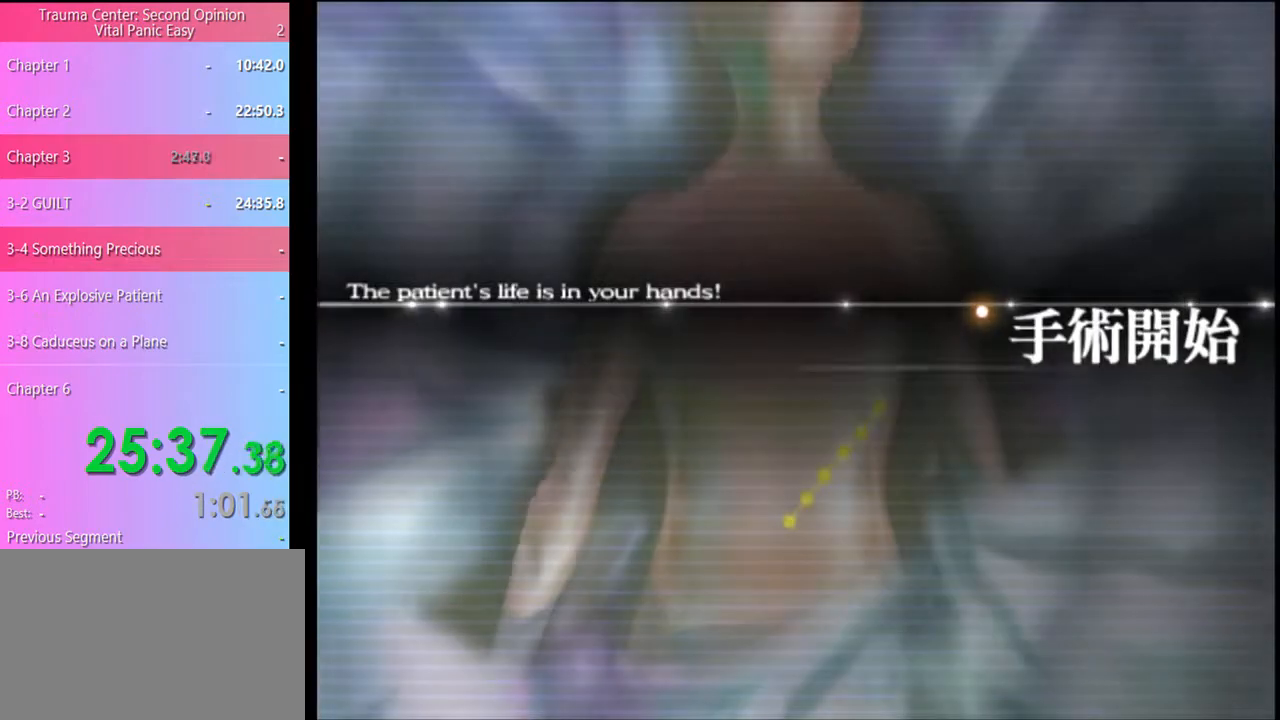
{"keys": ["a"], "mouse": [], "events": []}
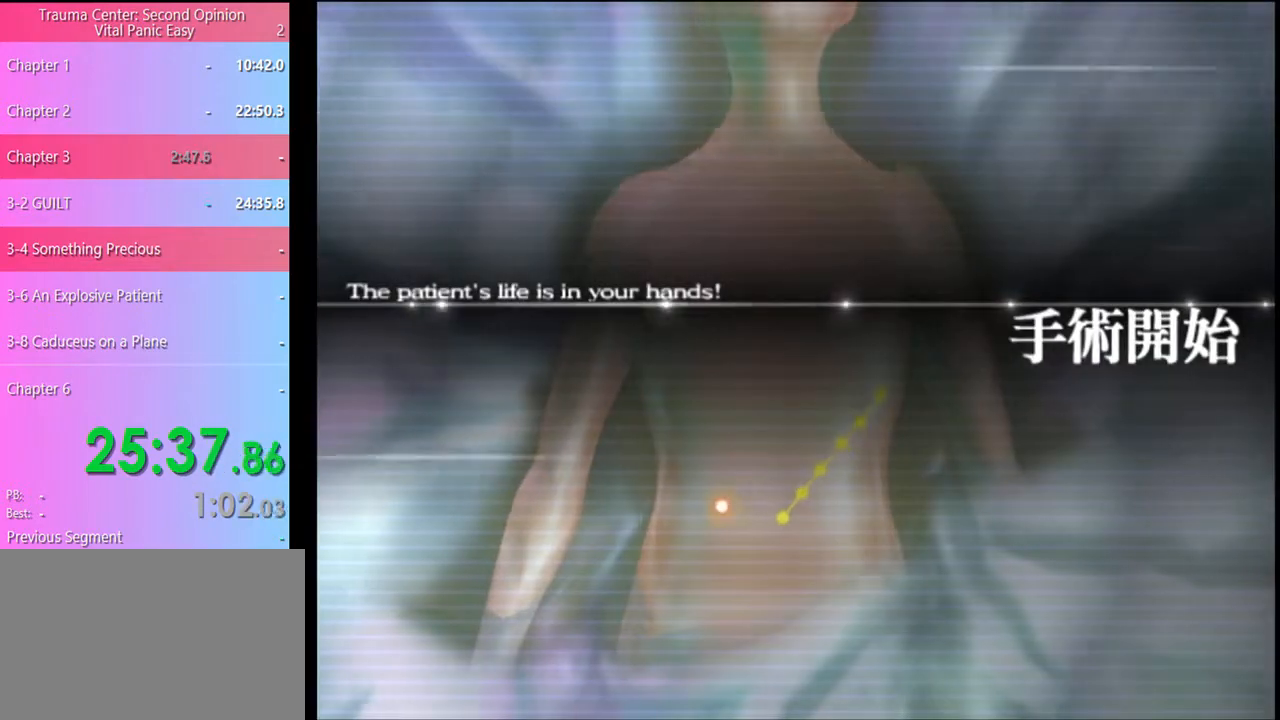
{"keys": ["a"], "mouse": [], "events": []}
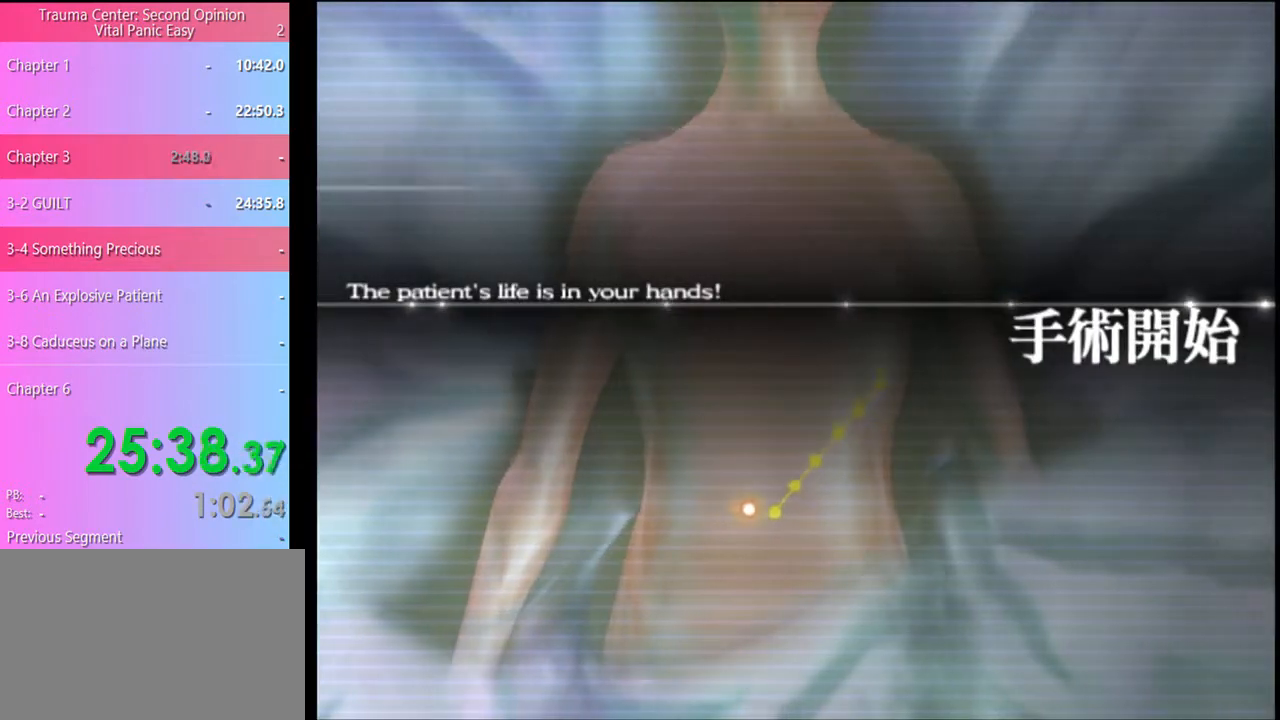
{"keys": ["a"], "mouse": [], "events": []}
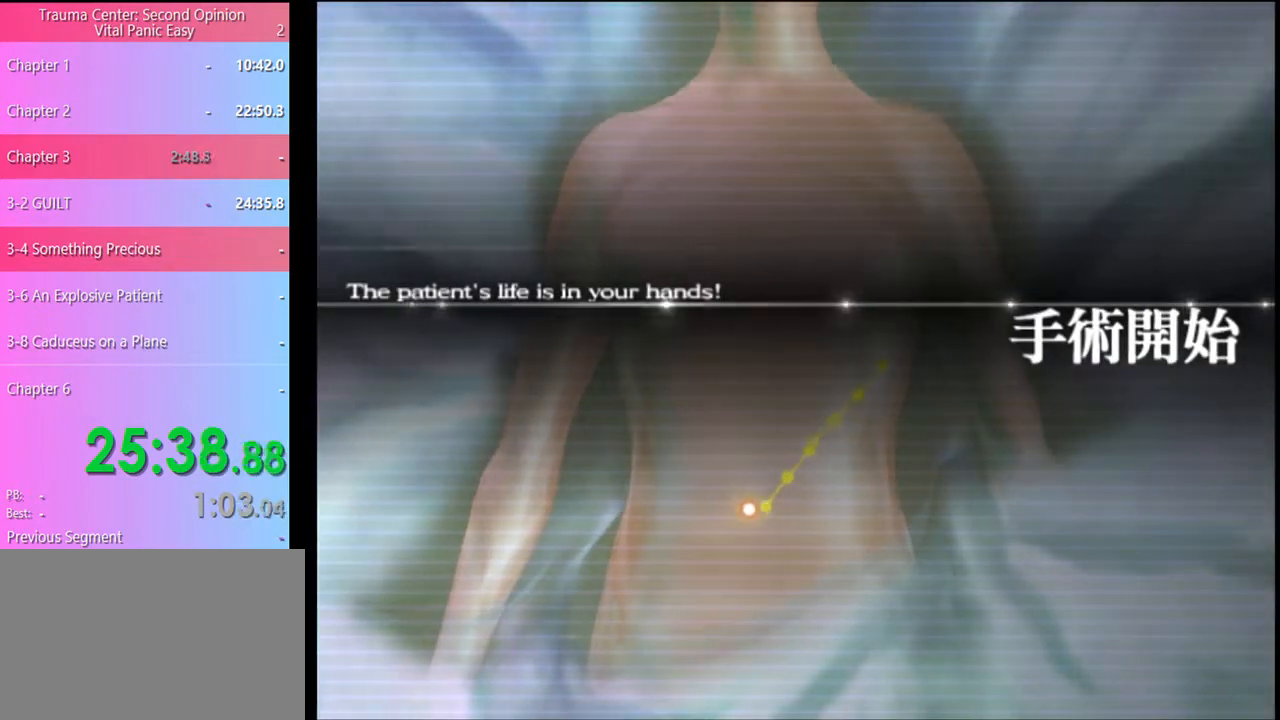
{"keys": ["a"], "mouse": [], "events": []}
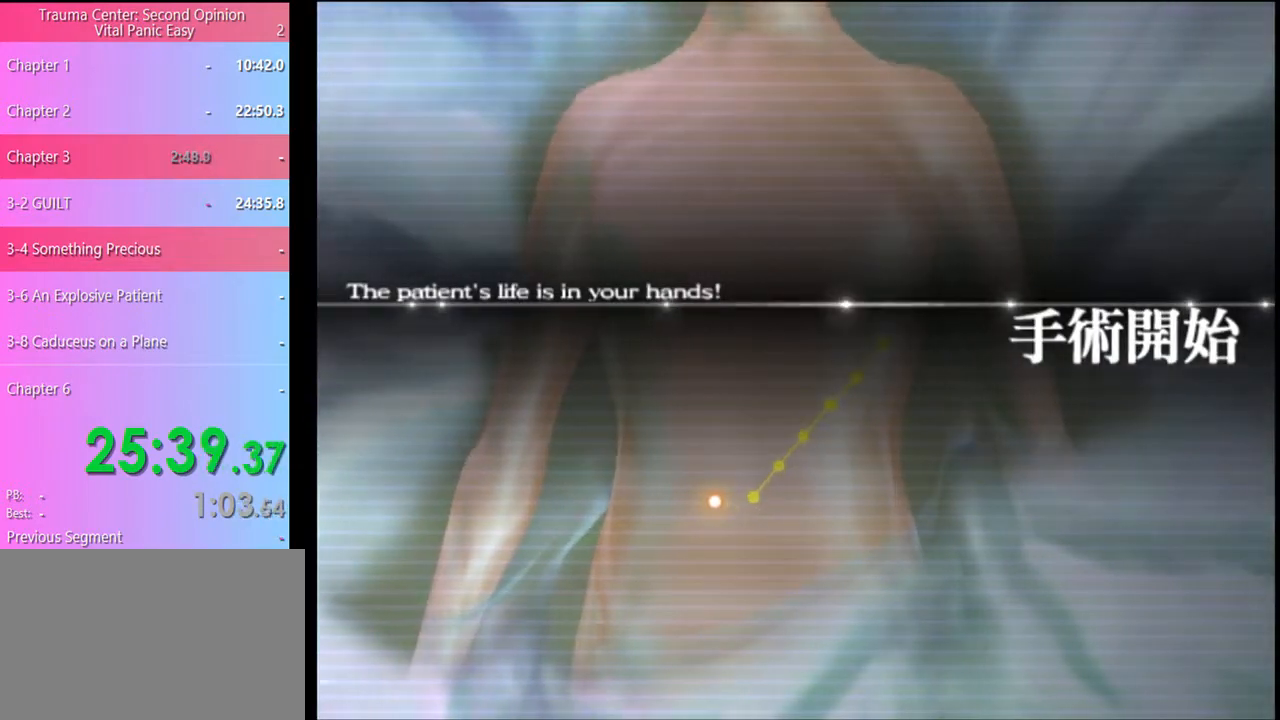
{"keys": ["a"], "mouse": [], "events": []}
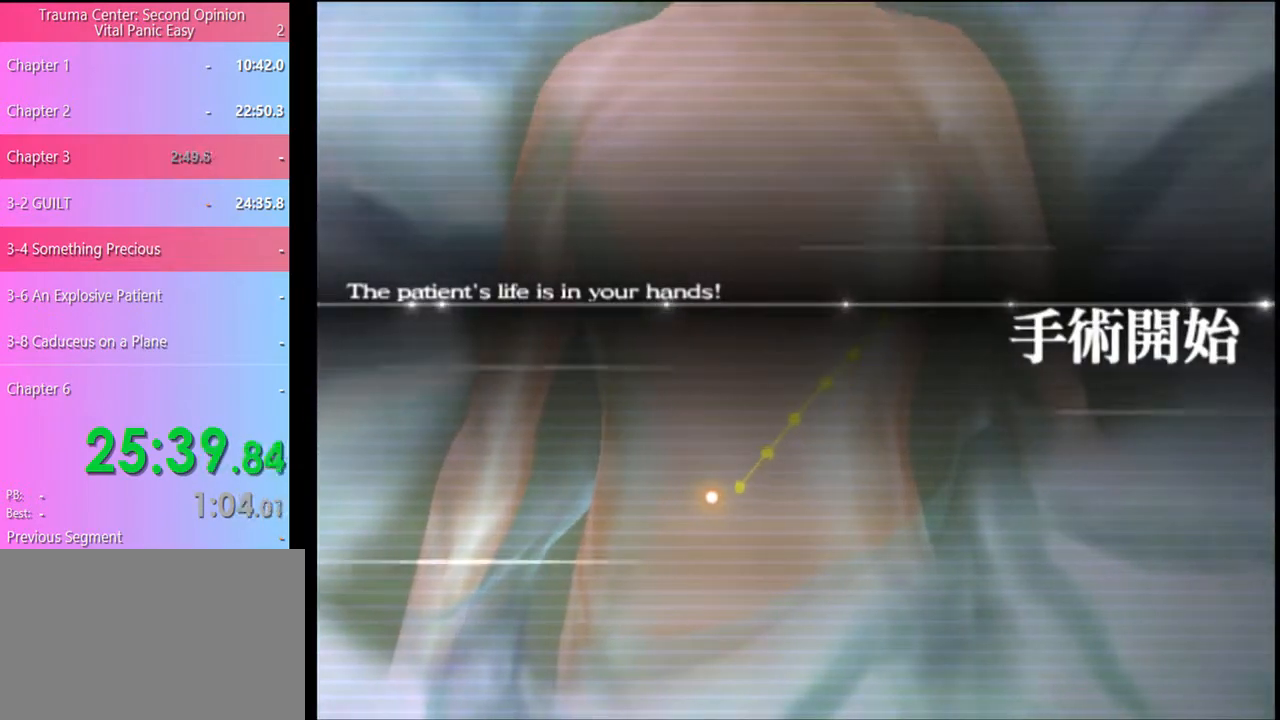
{"keys": ["a"], "mouse": [], "events": []}
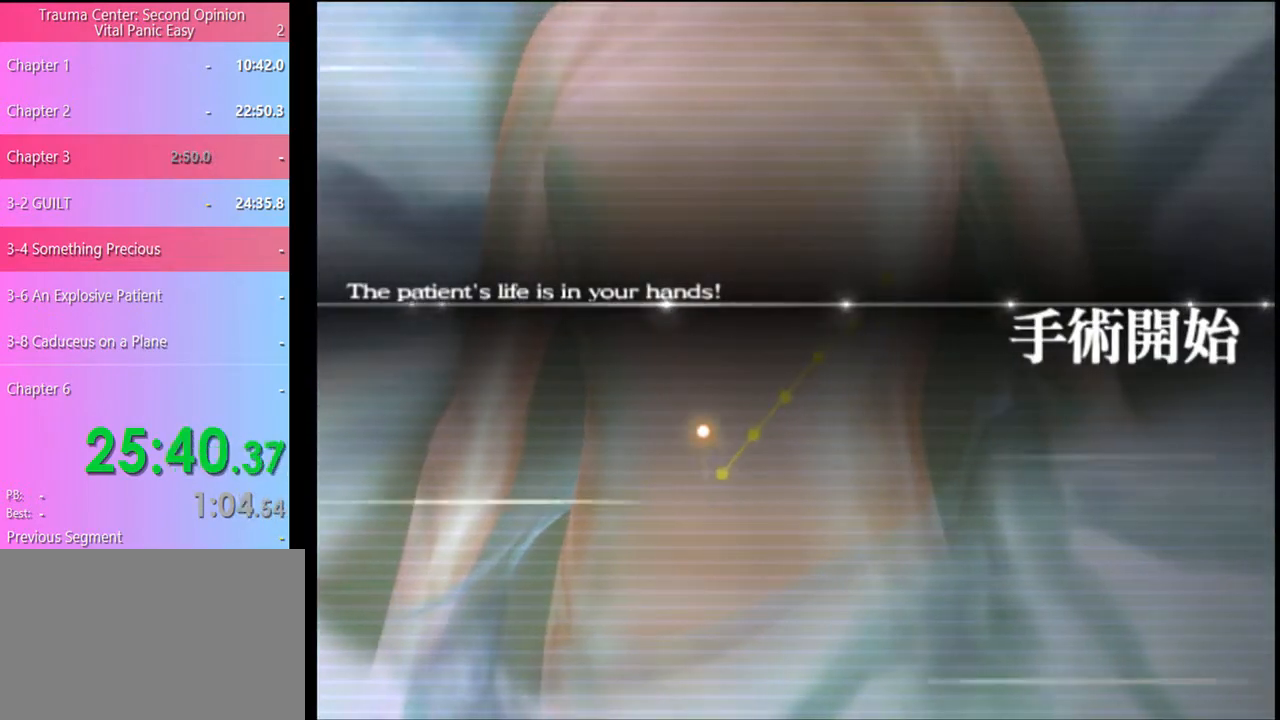
{"keys": ["a"], "mouse": [], "events": []}